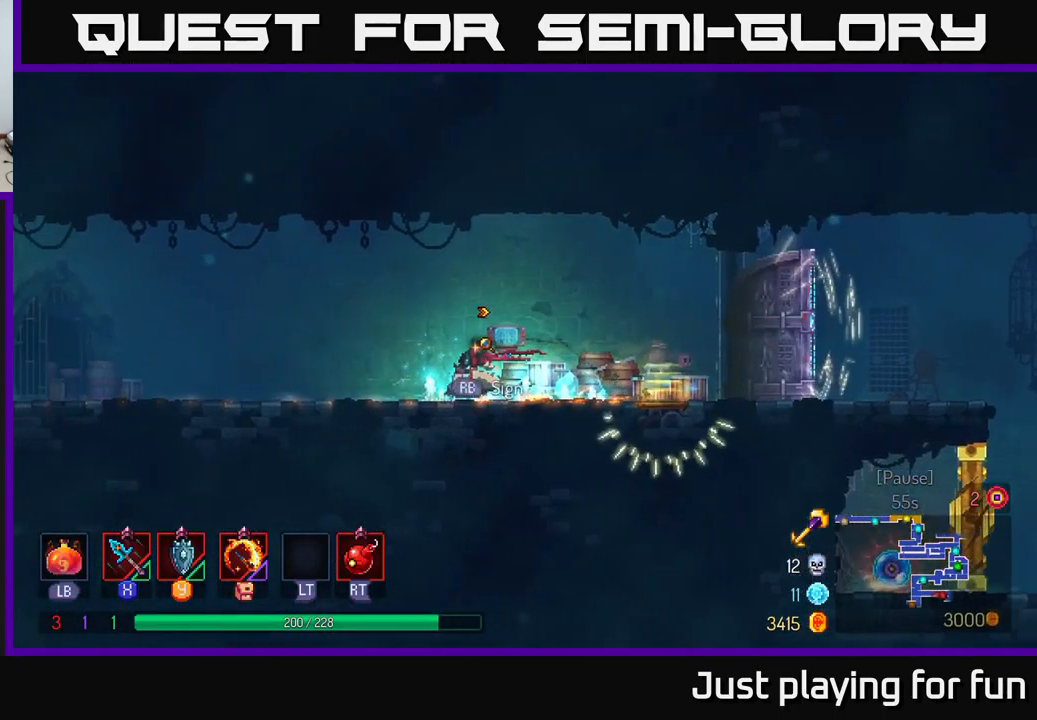
Gameplay with a controller (Xbox layout); each line is a JSON object with the inputs held at the frame after it. "events" lists button and stick changes between this image and that frame as [ms after this image, input, new state], when the widget could be followed in between.
{"buttons": [], "left_stick": "right", "right_stick": "center", "events": [[67, "left_stick", "right"]]}
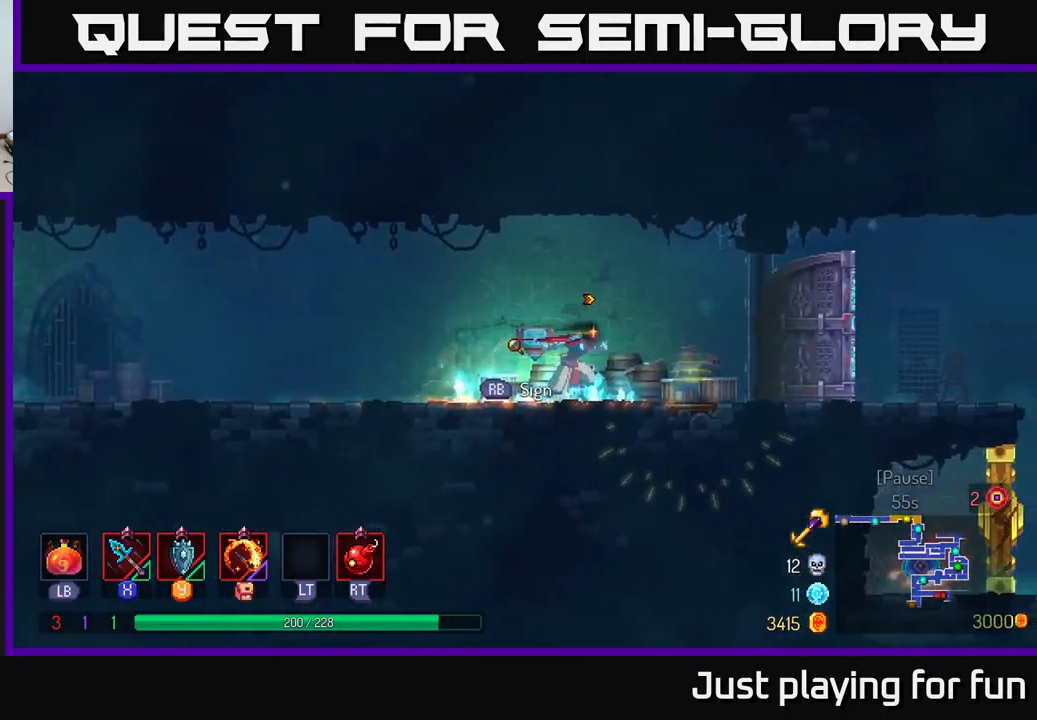
{"buttons": [], "left_stick": "right", "right_stick": "center", "events": [[150, "B", "down"], [250, "B", "up"]]}
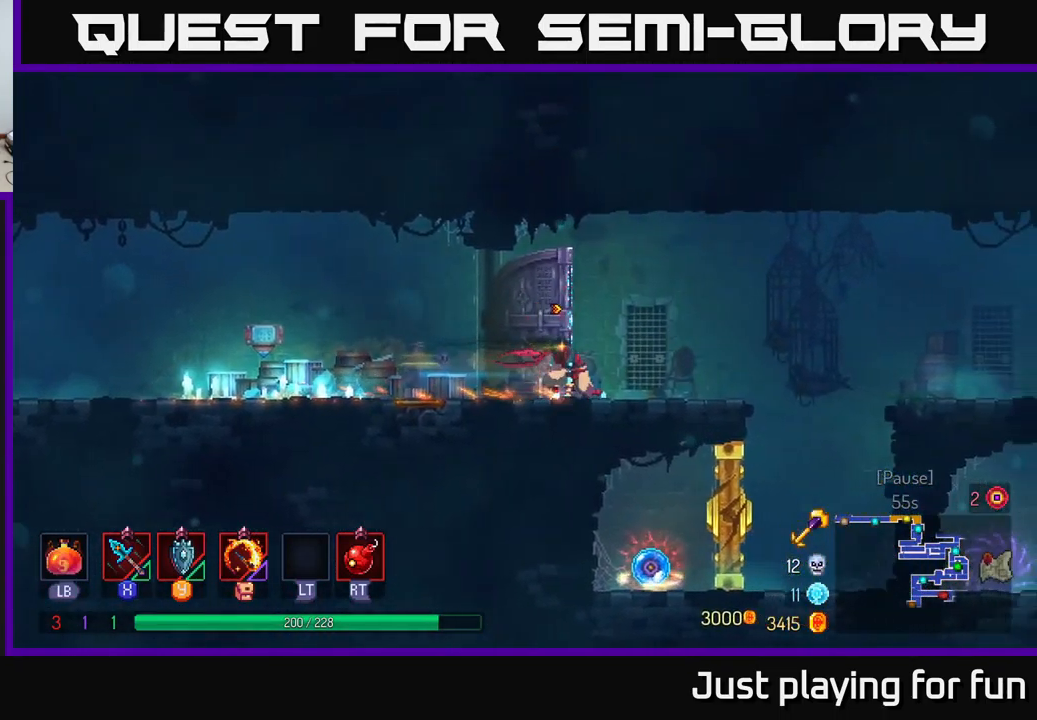
{"buttons": [], "left_stick": "right", "right_stick": "center", "events": []}
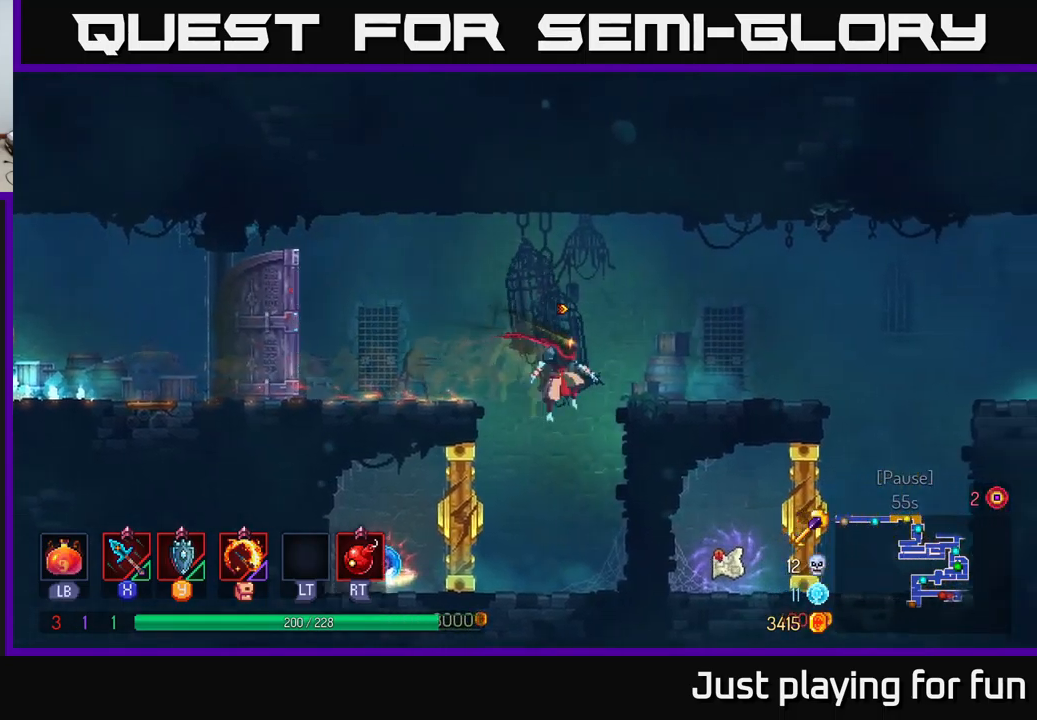
{"buttons": [], "left_stick": "left", "right_stick": "center", "events": [[100, "left_stick", "left"], [167, "X", "down"], [234, "X", "up"], [417, "left_stick", "center"], [500, "left_stick", "left"]]}
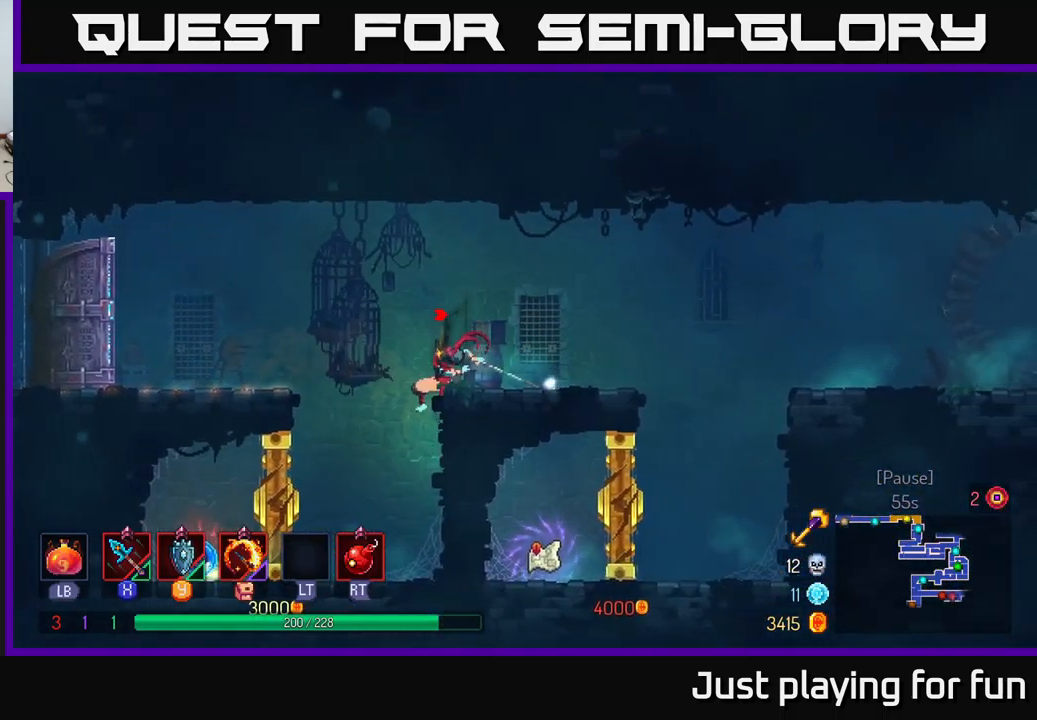
{"buttons": [], "left_stick": "left", "right_stick": "center", "events": [[384, "X", "down"], [500, "X", "up"]]}
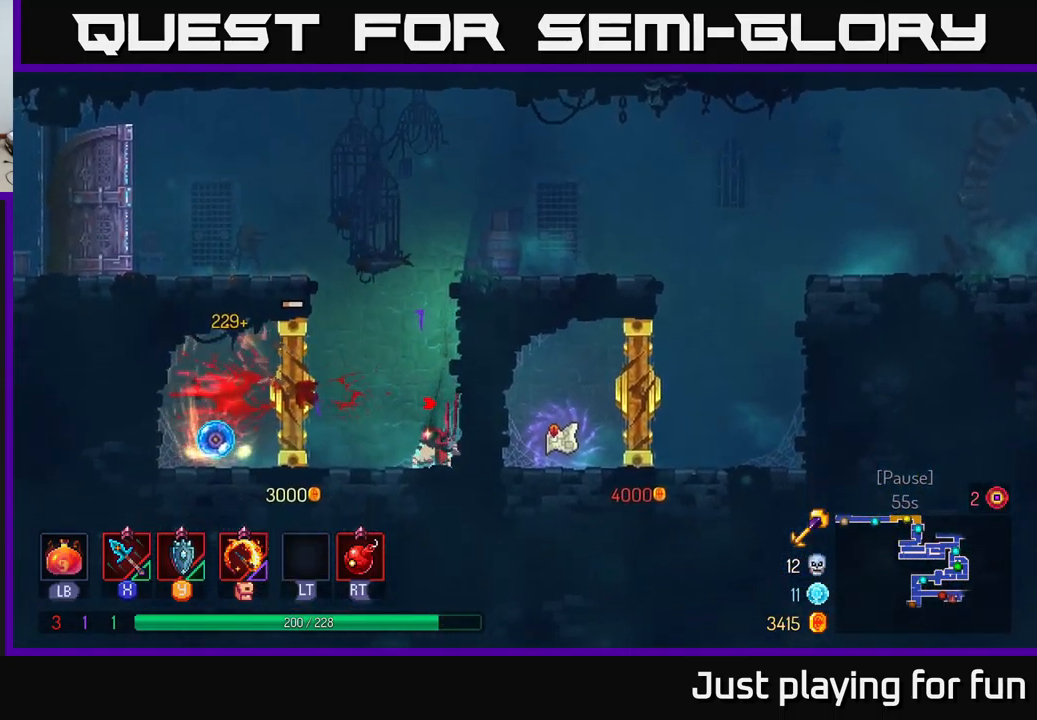
{"buttons": [], "left_stick": "left", "right_stick": "center", "events": []}
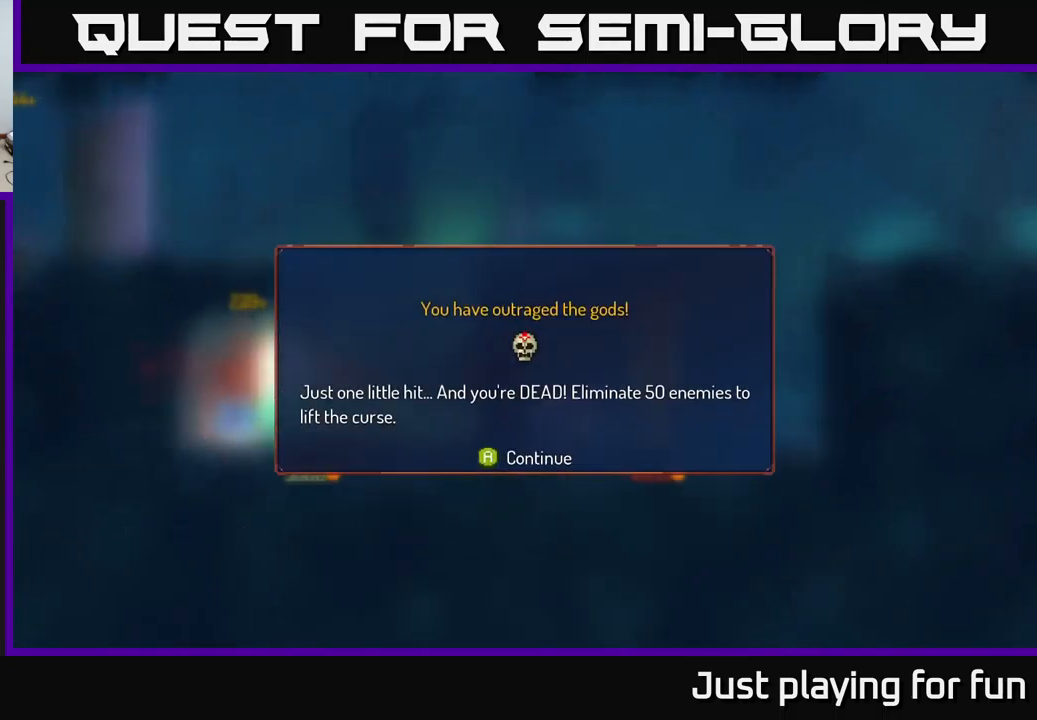
{"buttons": [], "left_stick": "left", "right_stick": "center", "events": [[67, "B", "down"], [100, "B", "up"]]}
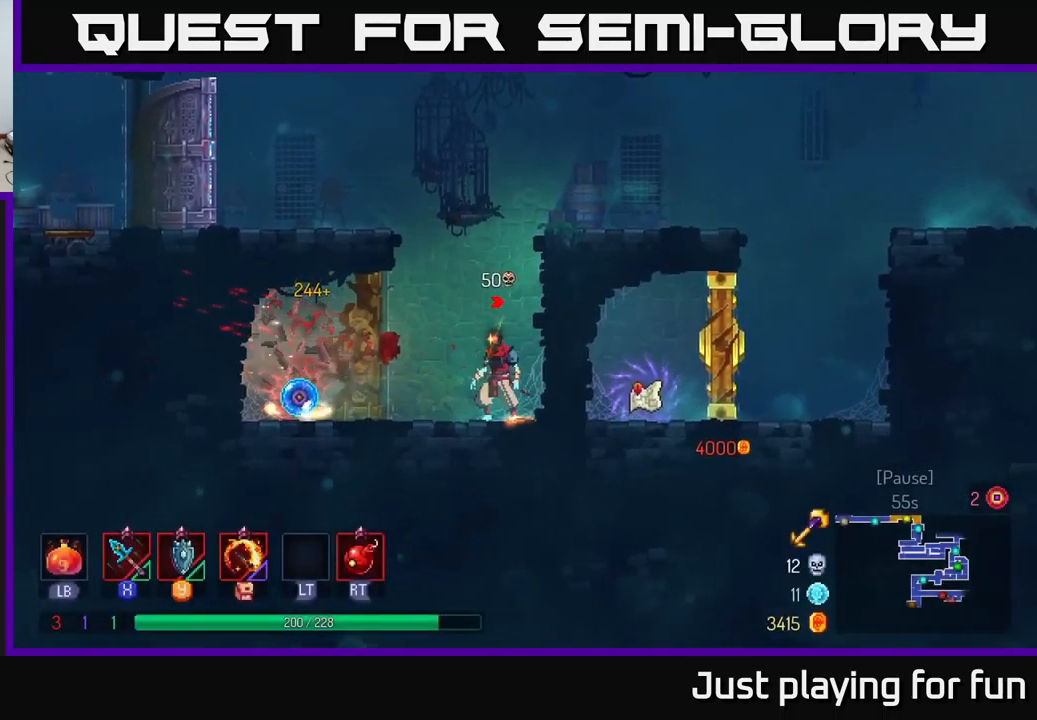
{"buttons": [], "left_stick": "right", "right_stick": "center", "events": [[267, "R1", "down"], [350, "left_stick", "right"], [367, "R1", "up"]]}
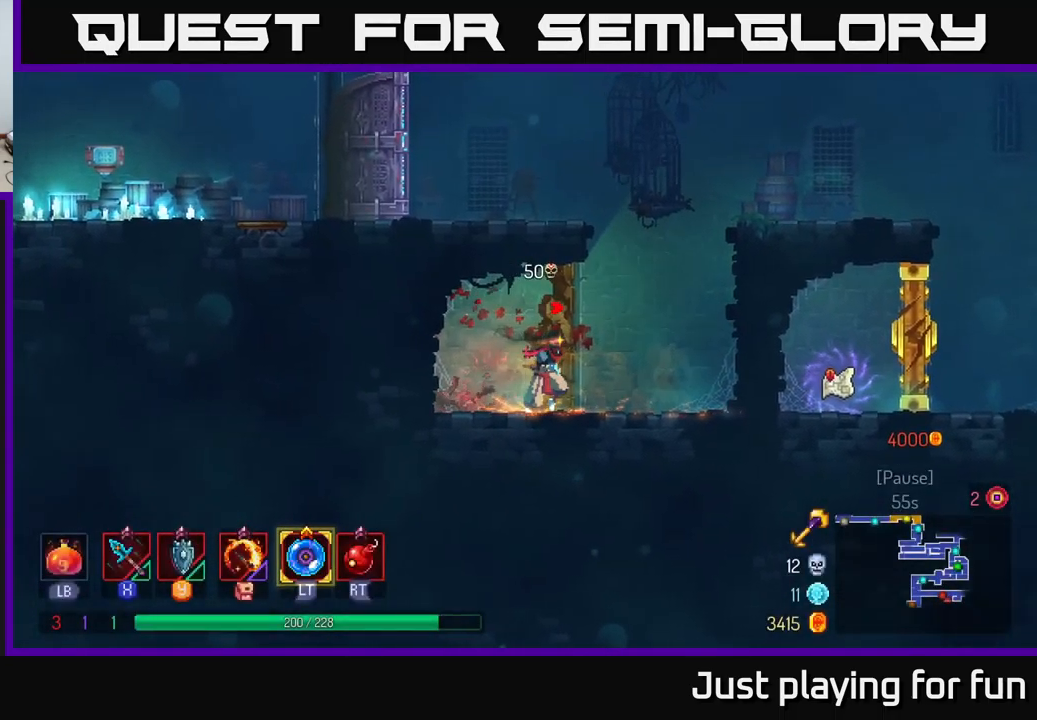
{"buttons": ["A"], "left_stick": "up-right", "right_stick": "center", "events": [[300, "left_stick", "up-right"], [384, "A", "down"]]}
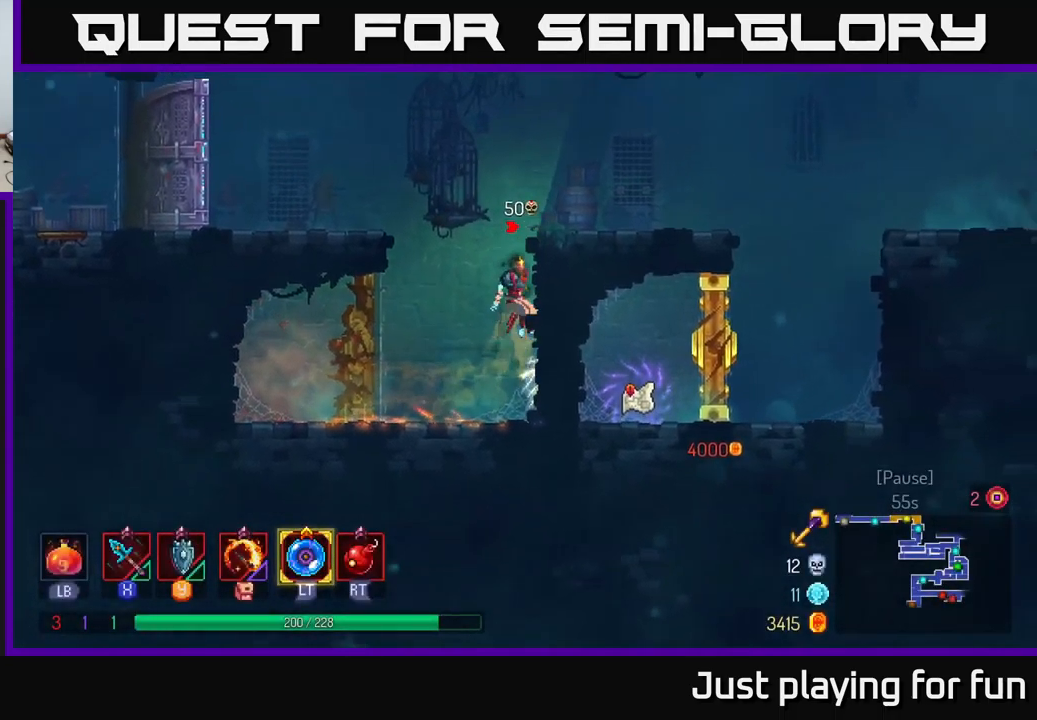
{"buttons": [], "left_stick": "left", "right_stick": "center", "events": [[17, "A", "up"], [284, "left_stick", "left"], [334, "A", "down"], [417, "A", "up"]]}
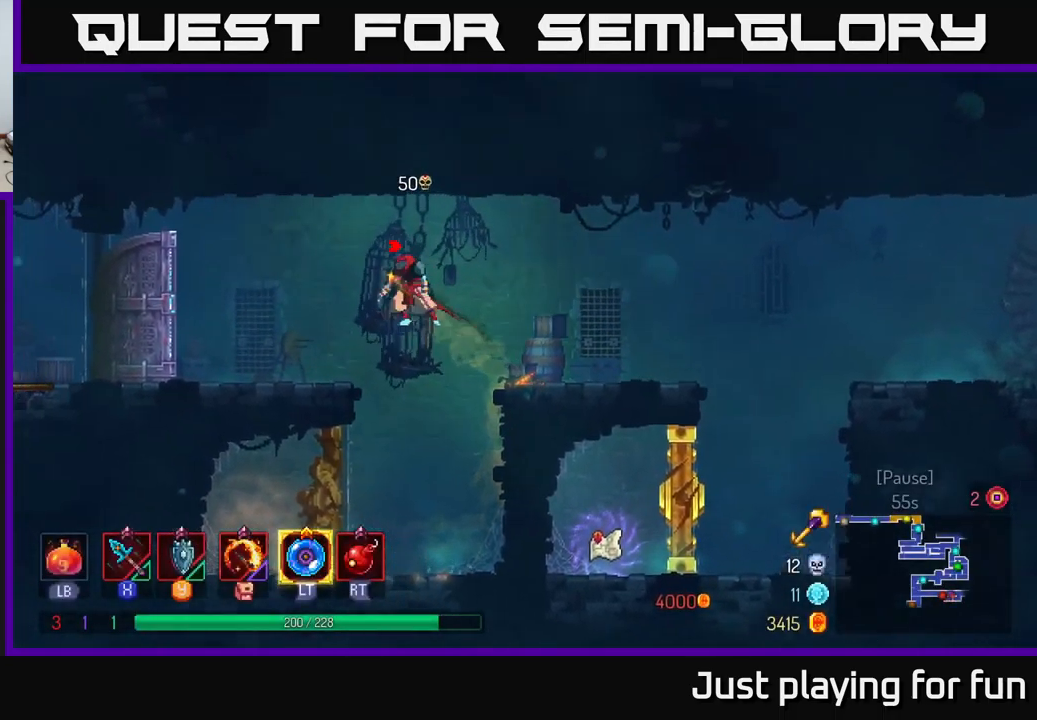
{"buttons": [], "left_stick": "left", "right_stick": "center", "events": [[234, "B", "down"], [350, "B", "up"]]}
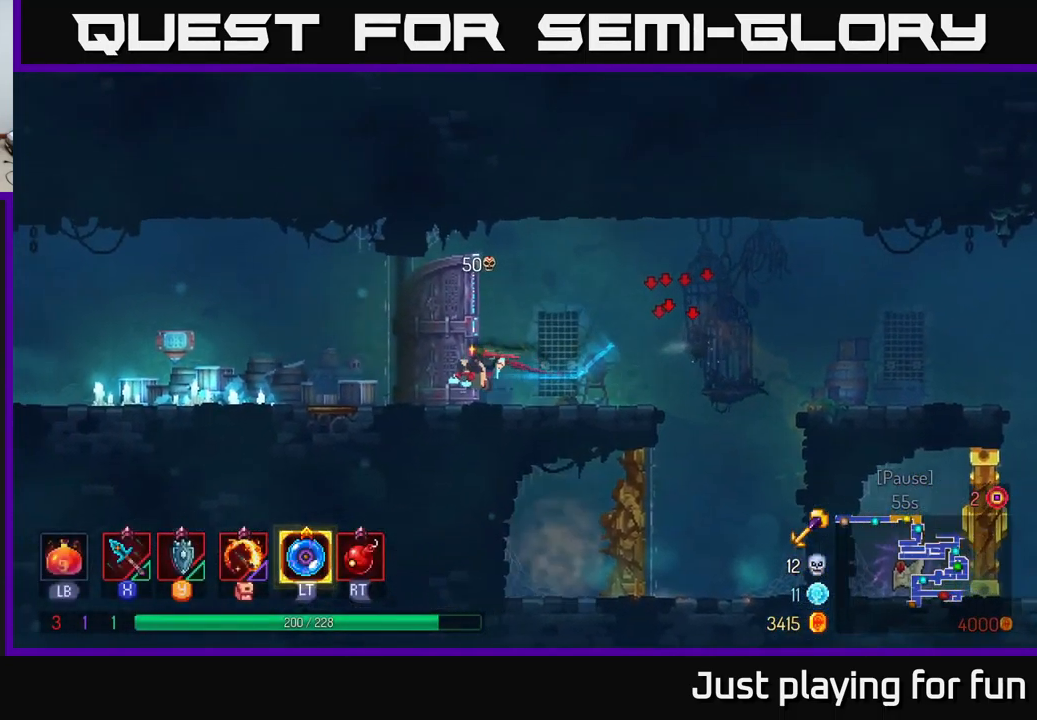
{"buttons": [], "left_stick": "left", "right_stick": "center", "events": []}
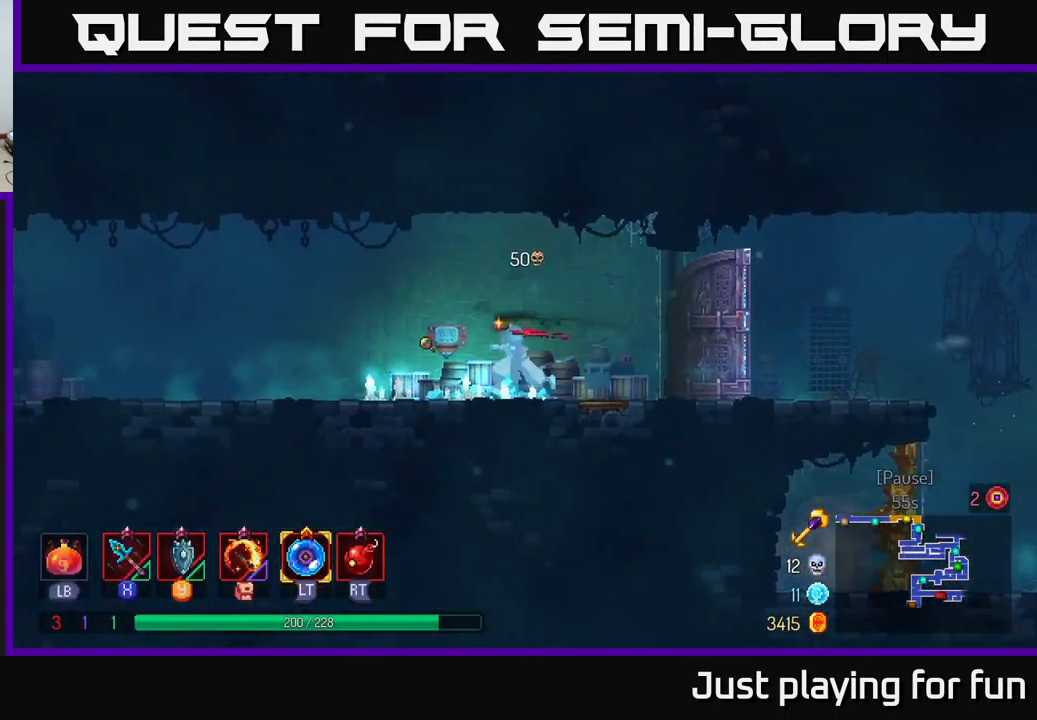
{"buttons": [], "left_stick": "left", "right_stick": "center", "events": [[150, "A", "down"], [267, "A", "up"]]}
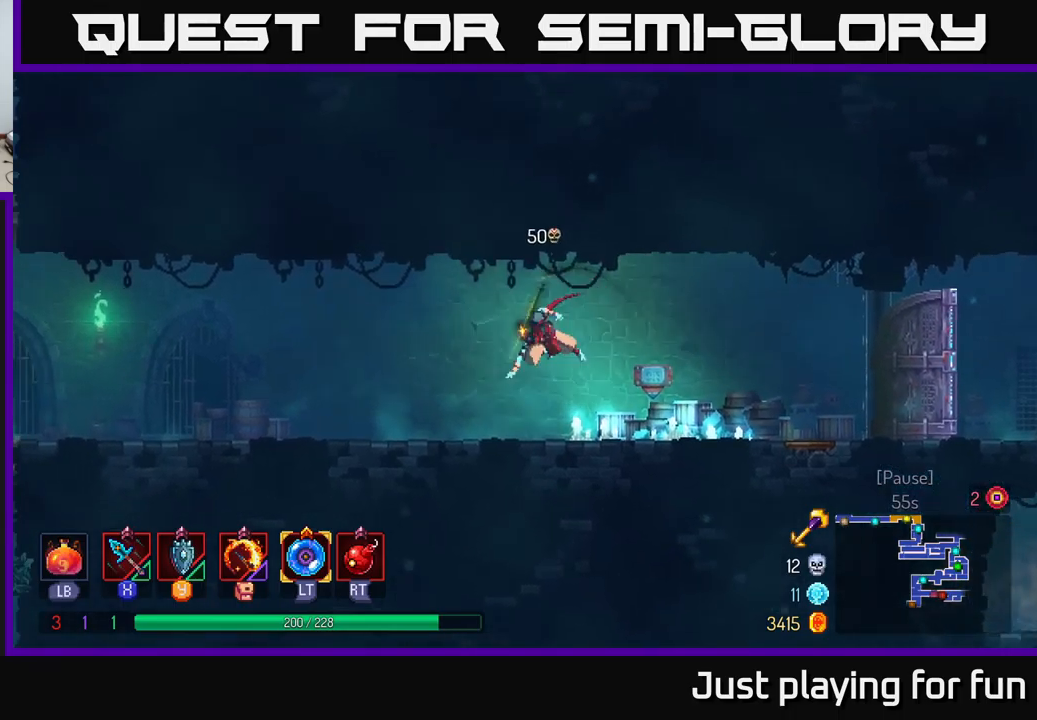
{"buttons": [], "left_stick": "left", "right_stick": "center", "events": [[16, "B", "down"], [216, "B", "up"]]}
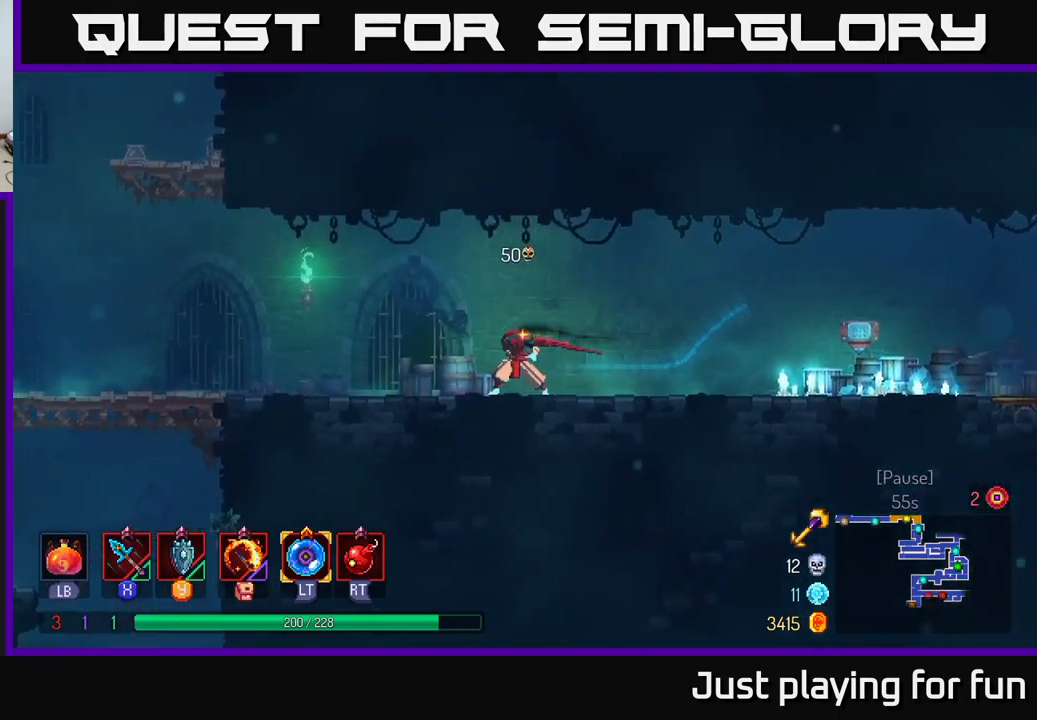
{"buttons": [], "left_stick": "up-left", "right_stick": "down-left", "events": [[350, "right_stick", "down-left"], [450, "left_stick", "up-left"]]}
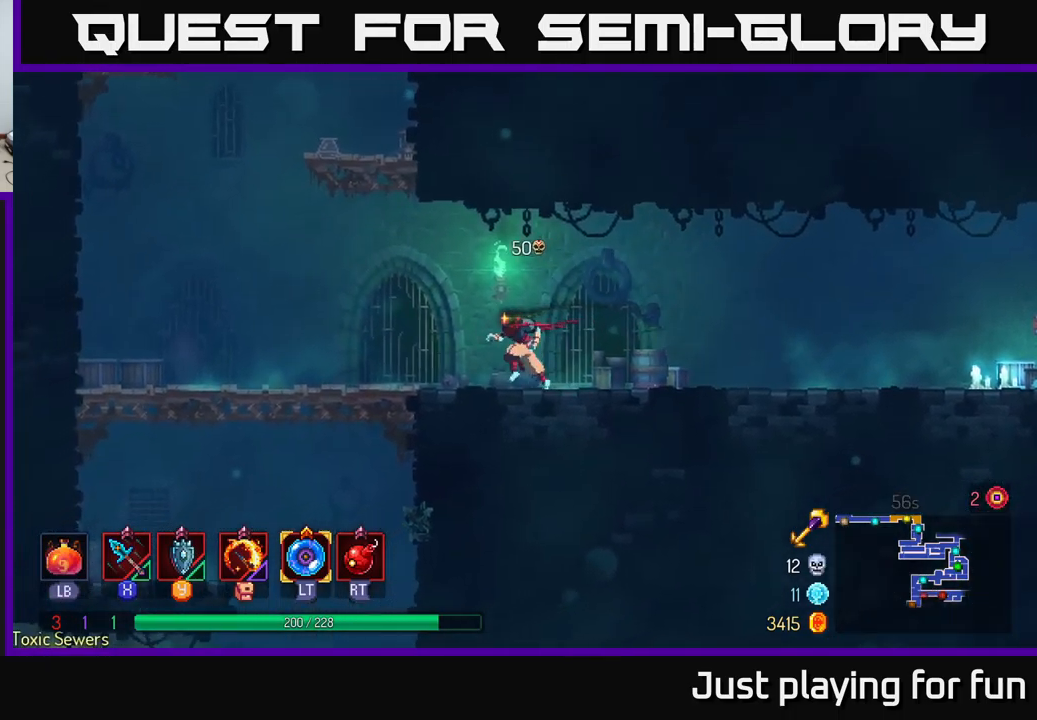
{"buttons": [], "left_stick": "up-left", "right_stick": "center", "events": [[466, "right_stick", "center"]]}
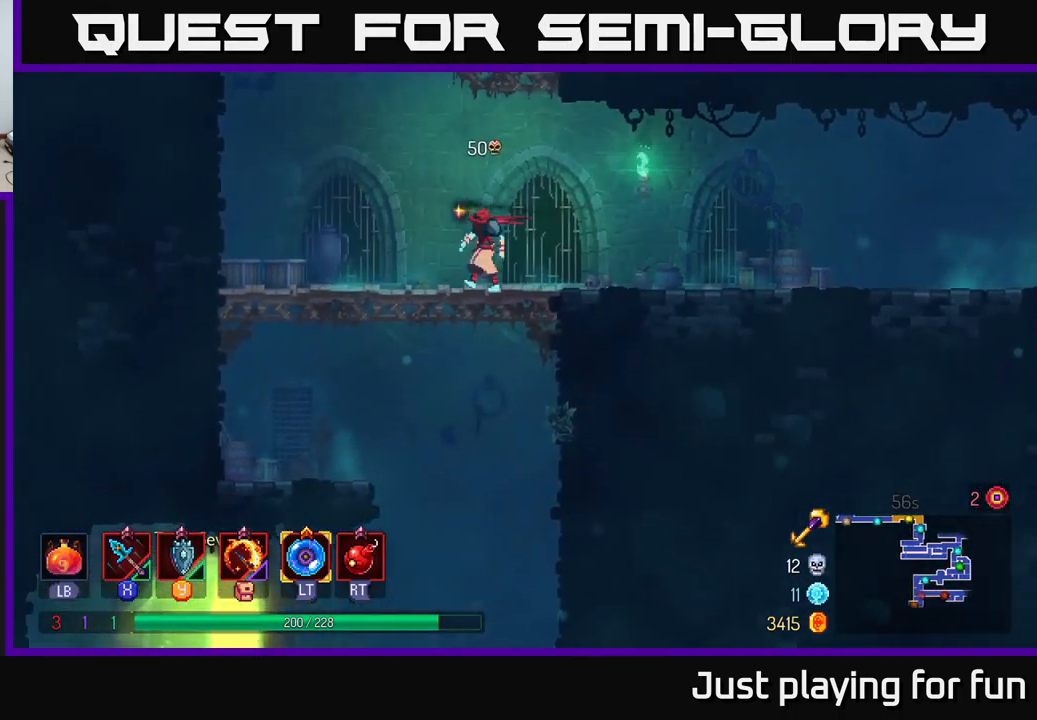
{"buttons": ["B"], "left_stick": "left", "right_stick": "center", "events": [[50, "left_stick", "down"], [83, "A", "down"], [150, "A", "up"], [250, "A", "down"], [333, "A", "up"], [416, "left_stick", "left"], [500, "B", "down"]]}
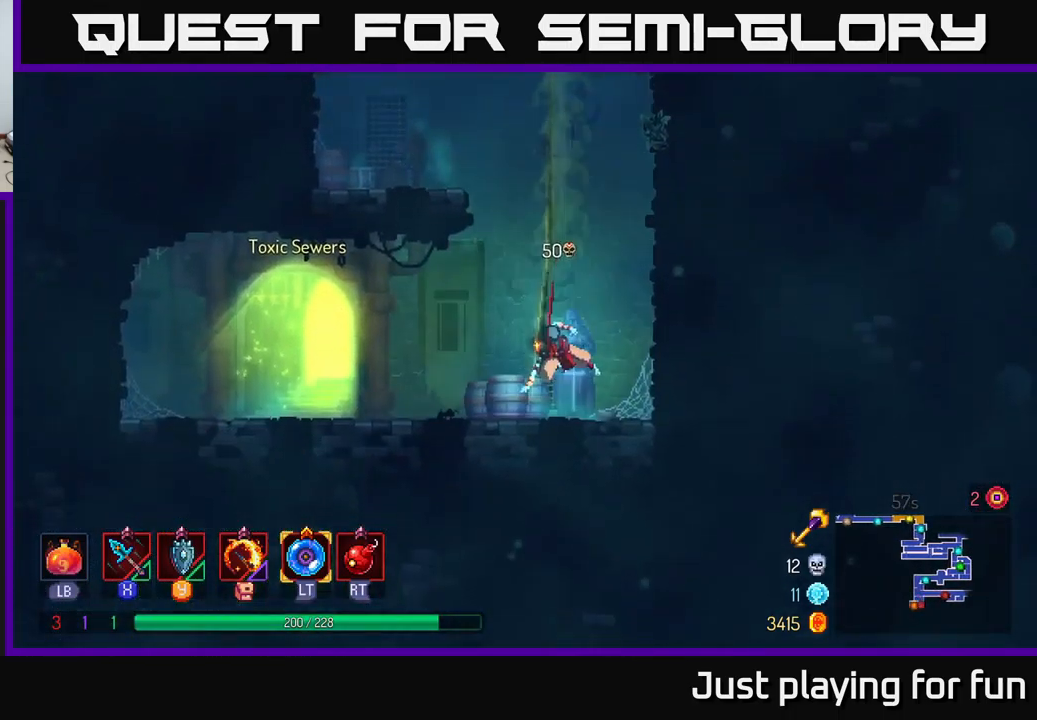
{"buttons": [], "left_stick": "right", "right_stick": "center", "events": [[100, "B", "up"], [200, "left_stick", "right"]]}
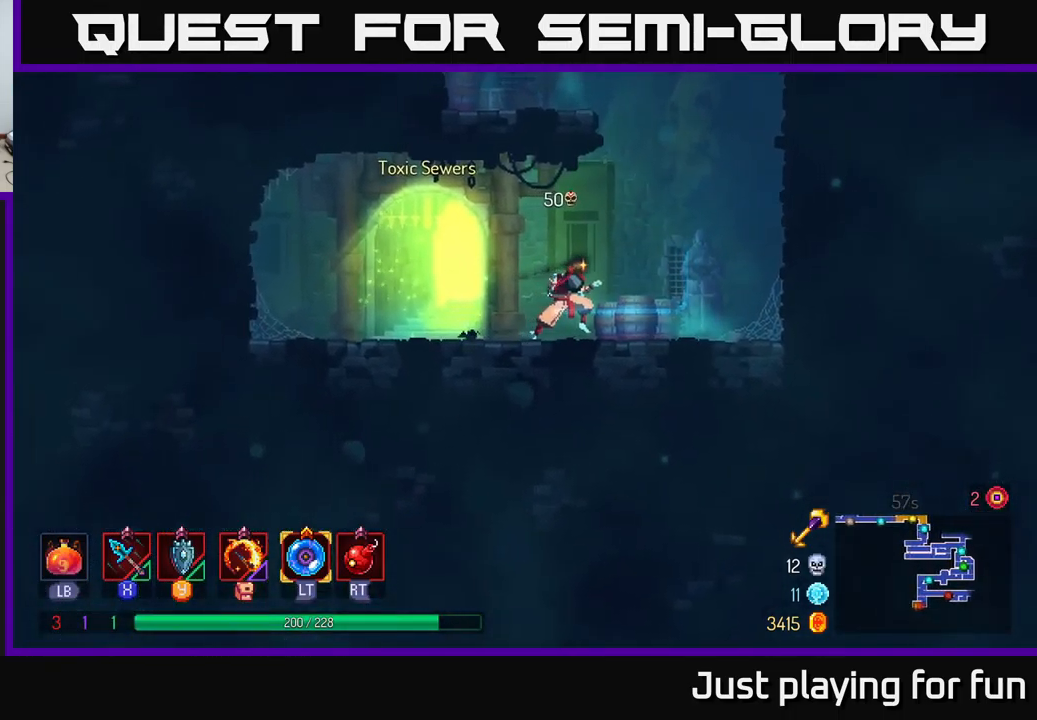
{"buttons": ["A"], "left_stick": "left", "right_stick": "center", "events": [[150, "A", "down"], [233, "left_stick", "up-left"], [250, "A", "up"], [283, "left_stick", "left"], [316, "A", "down"]]}
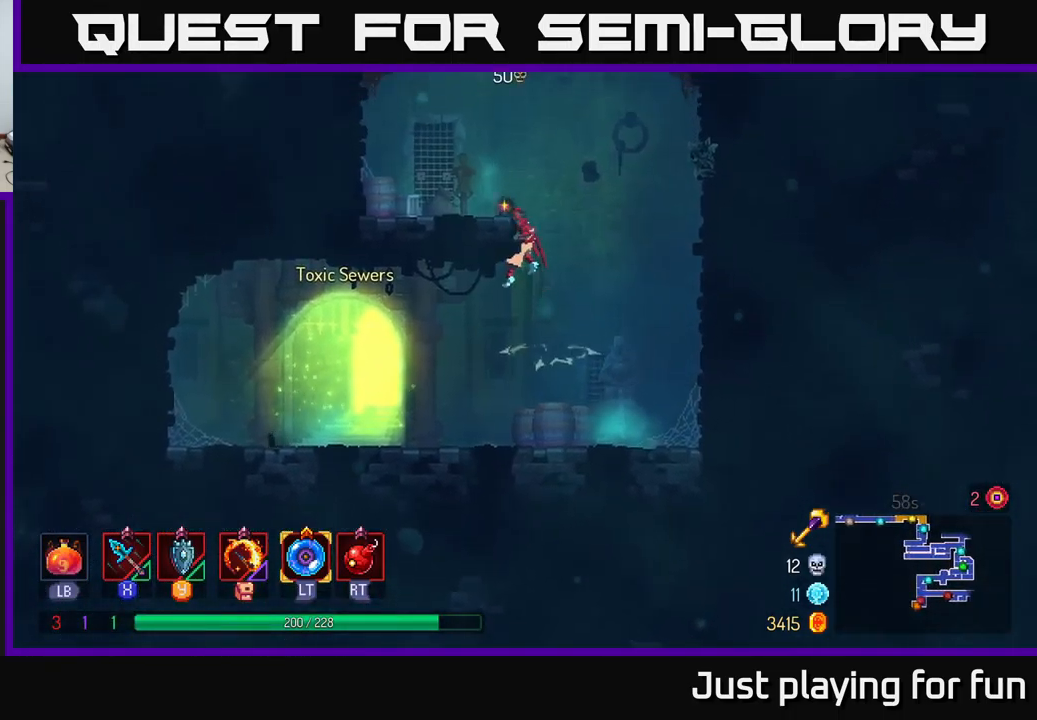
{"buttons": [], "left_stick": "left", "right_stick": "center", "events": [[33, "A", "up"], [183, "left_stick", "center"], [283, "A", "down"], [300, "left_stick", "up-left"], [483, "A", "up"], [483, "left_stick", "left"]]}
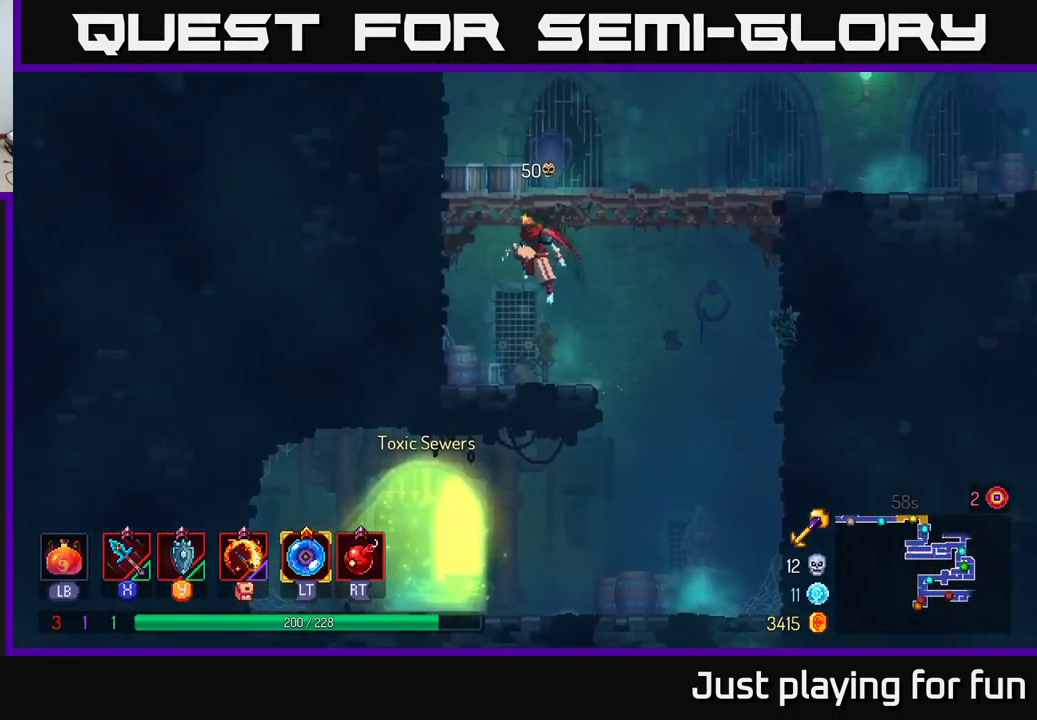
{"buttons": ["A"], "left_stick": "left", "right_stick": "center", "events": [[33, "A", "down"], [200, "A", "up"], [433, "A", "down"]]}
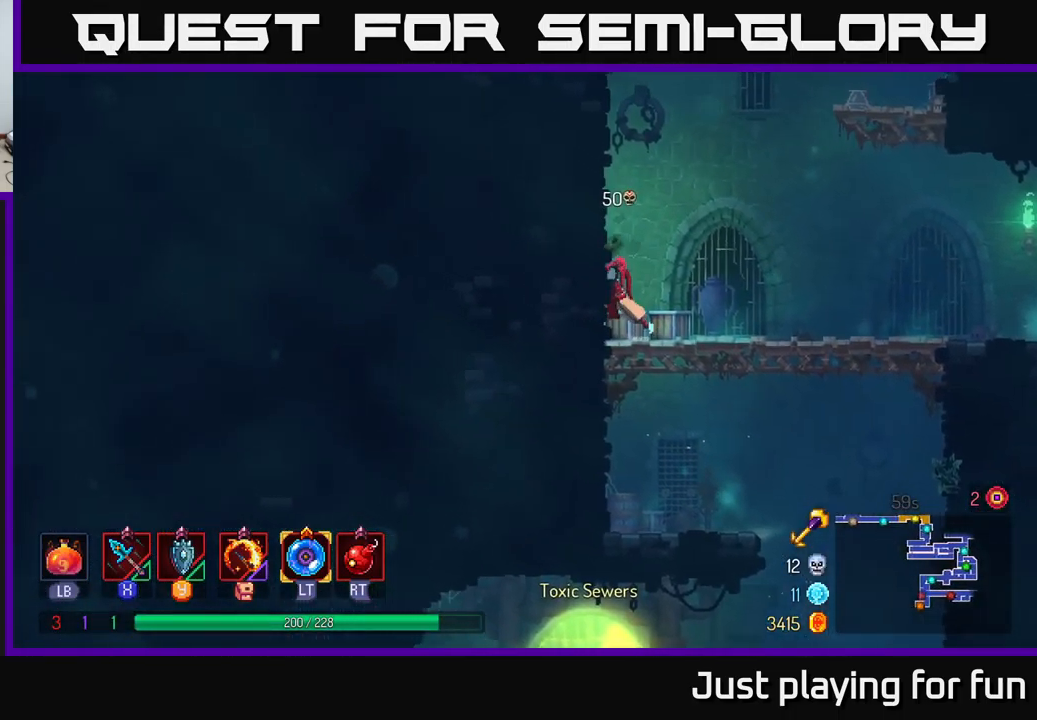
{"buttons": [], "left_stick": "left", "right_stick": "center", "events": [[100, "A", "up"], [266, "A", "down"], [400, "A", "up"]]}
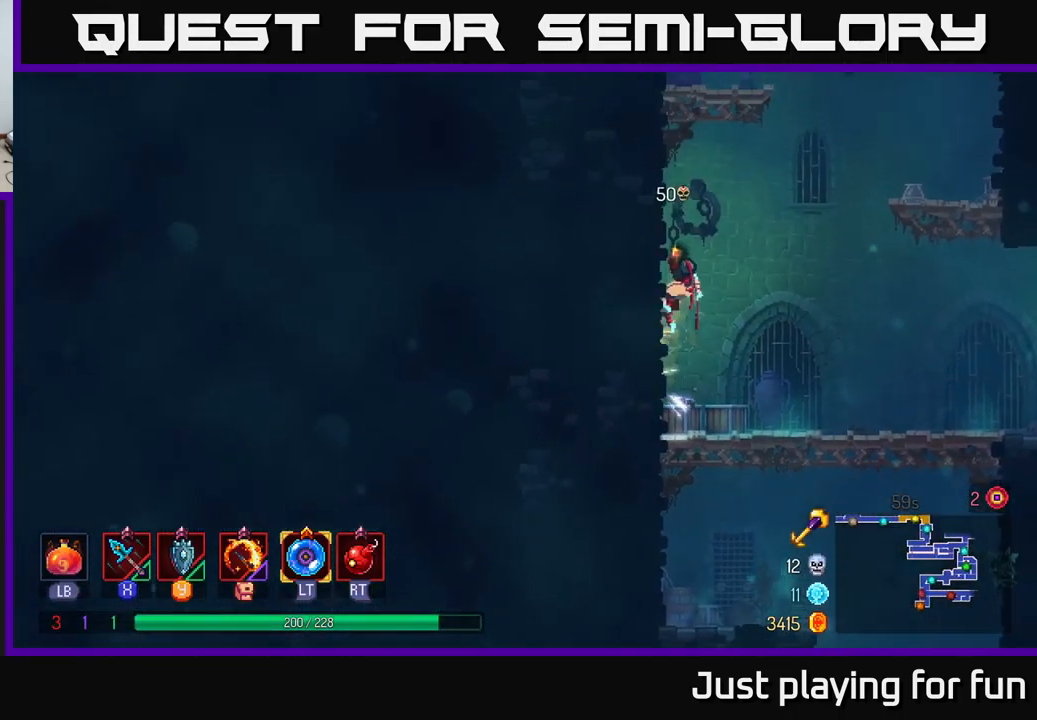
{"buttons": ["A"], "left_stick": "up-right", "right_stick": "center", "events": [[66, "left_stick", "up-left"], [267, "A", "down"], [333, "left_stick", "up-right"], [400, "A", "up"], [500, "A", "down"]]}
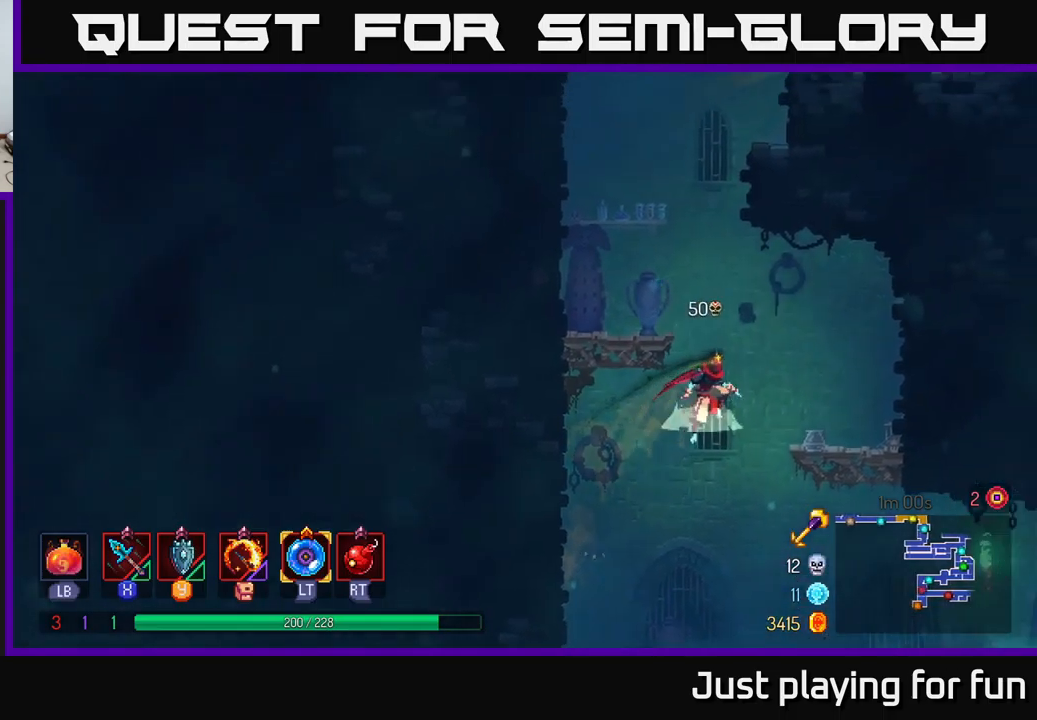
{"buttons": [], "left_stick": "up-left", "right_stick": "center", "events": [[50, "left_stick", "up-left"], [133, "A", "up"]]}
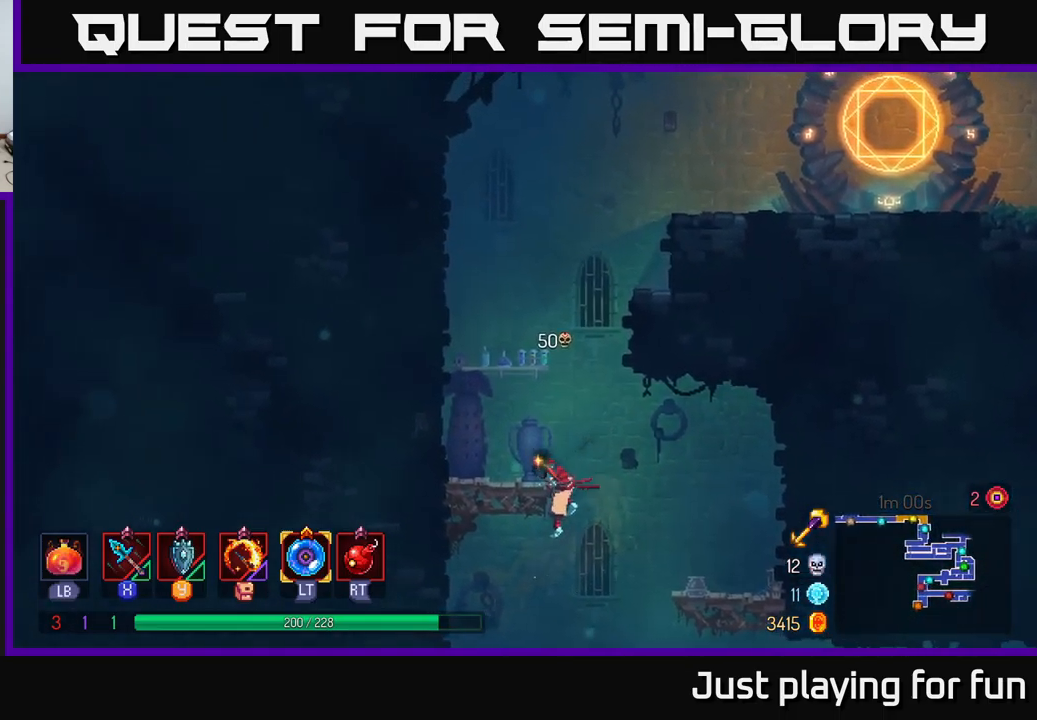
{"buttons": [], "left_stick": "up-left", "right_stick": "center", "events": [[183, "A", "down"], [333, "A", "up"]]}
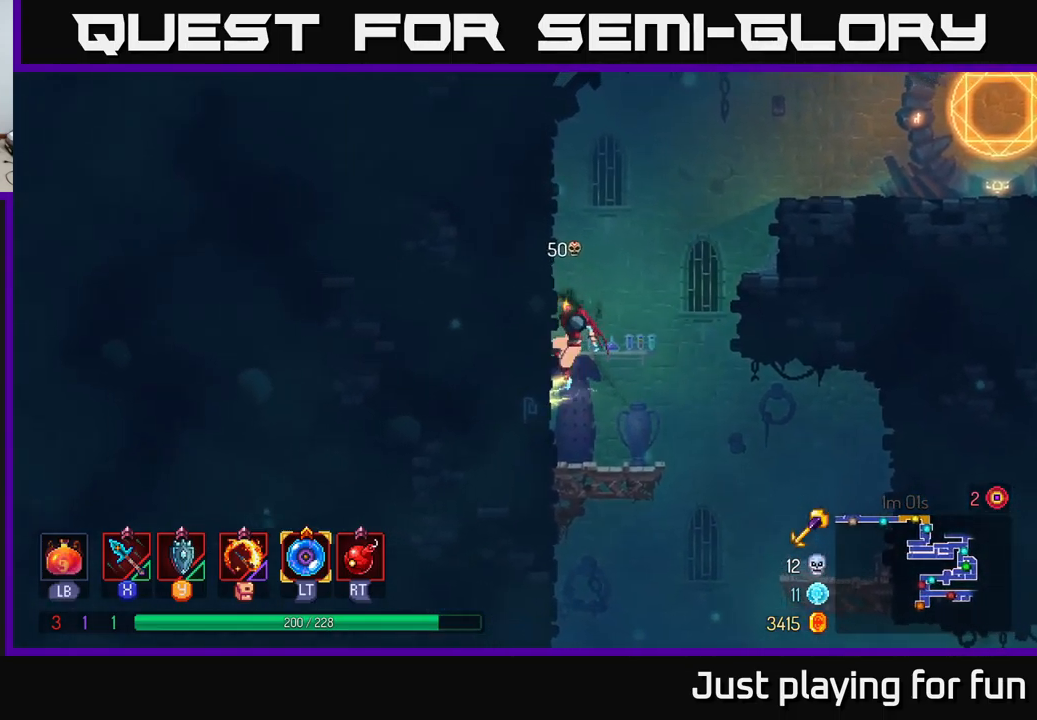
{"buttons": ["A"], "left_stick": "right", "right_stick": "center", "events": [[200, "A", "down"], [217, "left_stick", "right"], [333, "A", "up"], [400, "A", "down"]]}
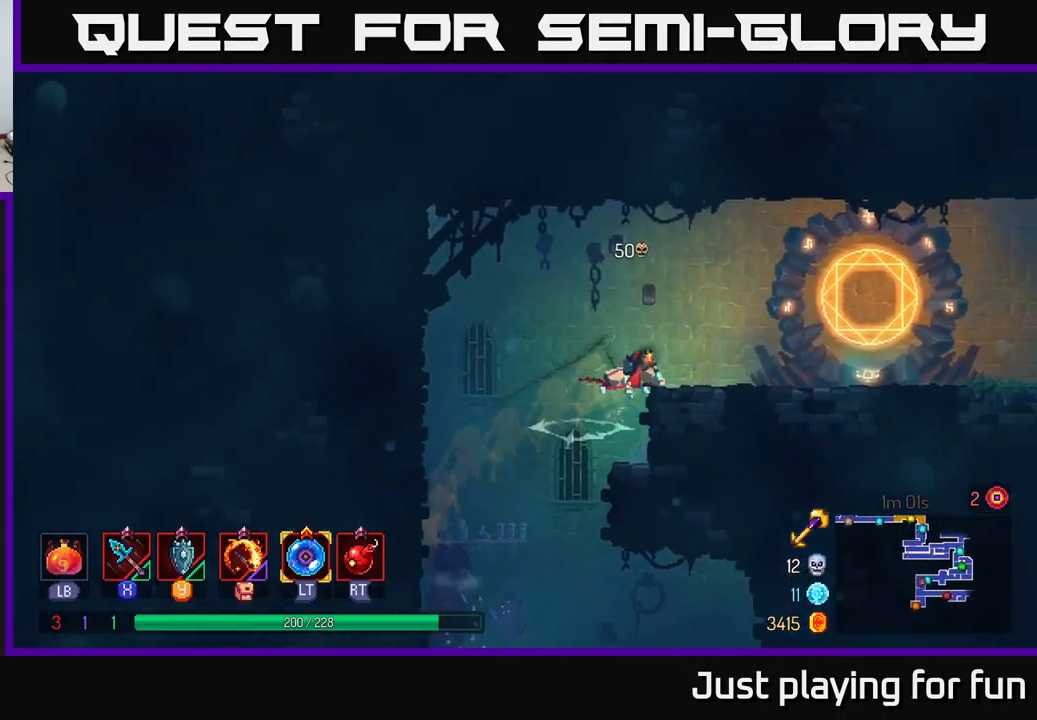
{"buttons": [], "left_stick": "right", "right_stick": "center", "events": [[67, "A", "up"], [200, "B", "down"], [267, "B", "up"]]}
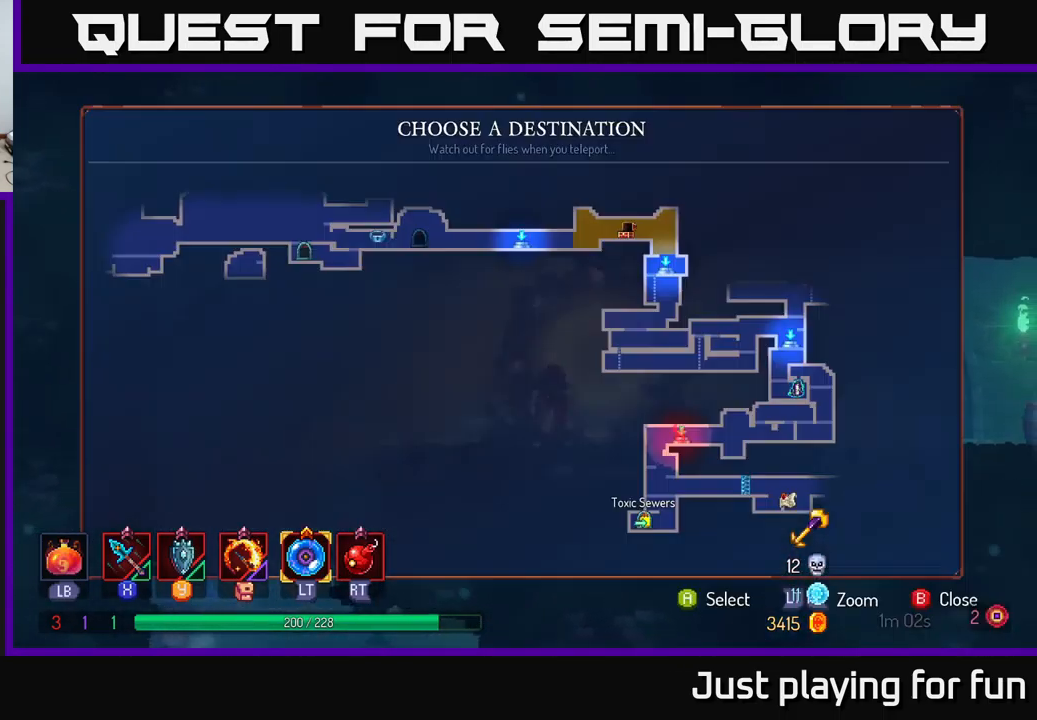
{"buttons": [], "left_stick": "center", "right_stick": "center", "events": [[17, "R1", "down"], [67, "R1", "up"], [83, "left_stick", "center"]]}
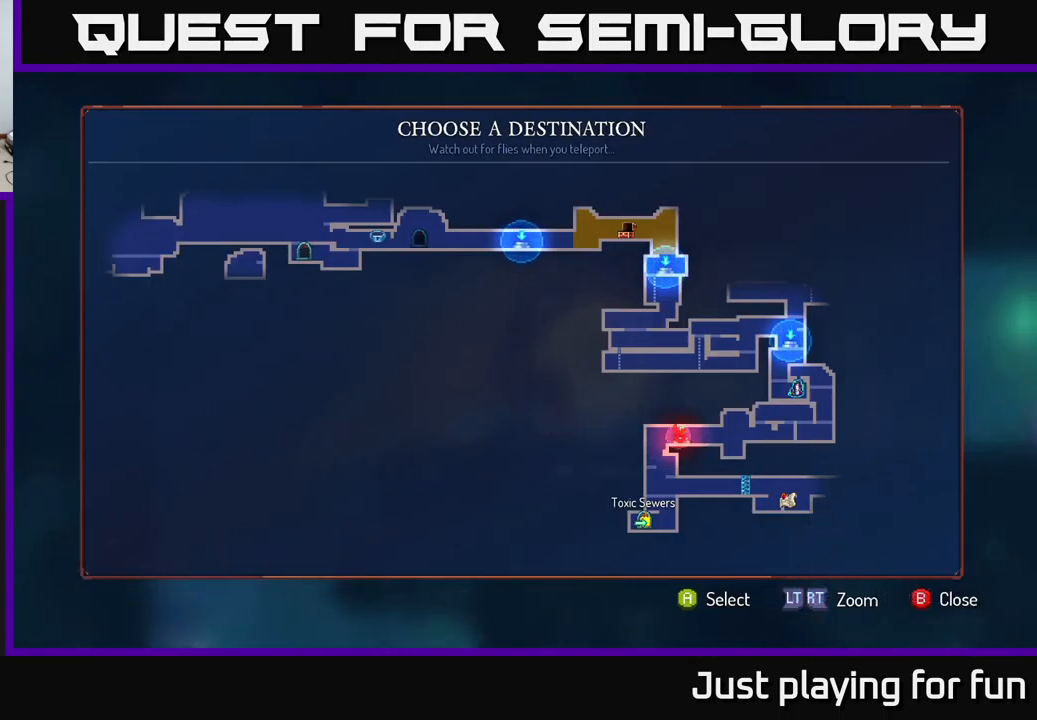
{"buttons": [], "left_stick": "center", "right_stick": "center", "events": []}